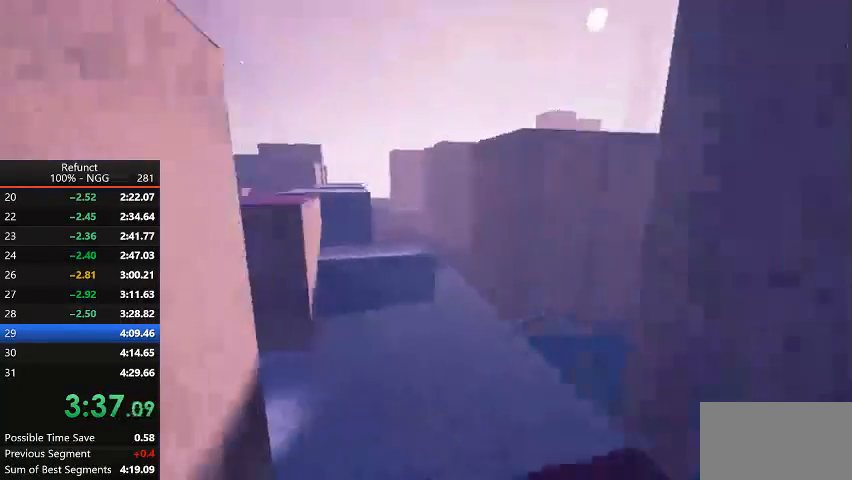
Gameplay with keyboard; each line is a JSON object with the keys held at the frame after it. "events" lists presses ("down") and releases ("up") of "click", "down", "jump", "left", "menu", "right", "slide" and "up" between this image and that frame as [ms after this image, input, new state], when the widget could be followed in between. No other keys are recorded. Mouse input is not recorded. Key names are as the overlay labels them; some are game actions (e.g. jump) rather than physical keys.
{"keys": ["up"], "events": [[233, "left", "up"], [333, "jump", "down"], [500, "jump", "up"]]}
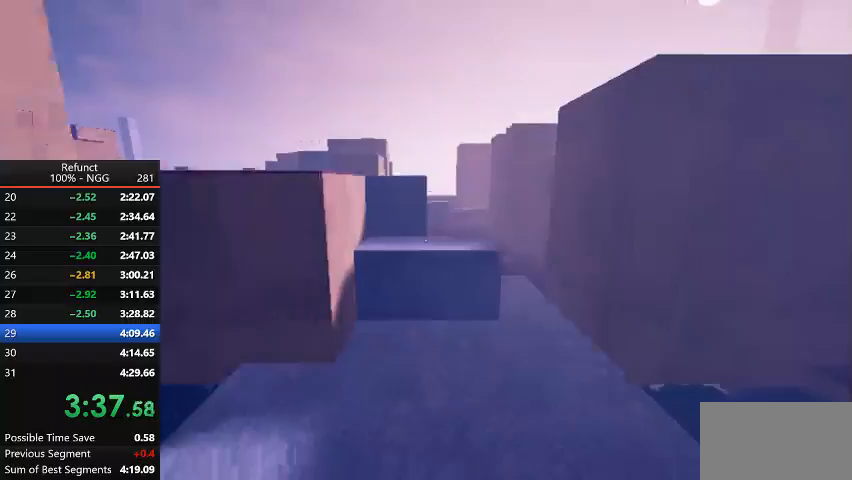
{"keys": ["up"], "events": []}
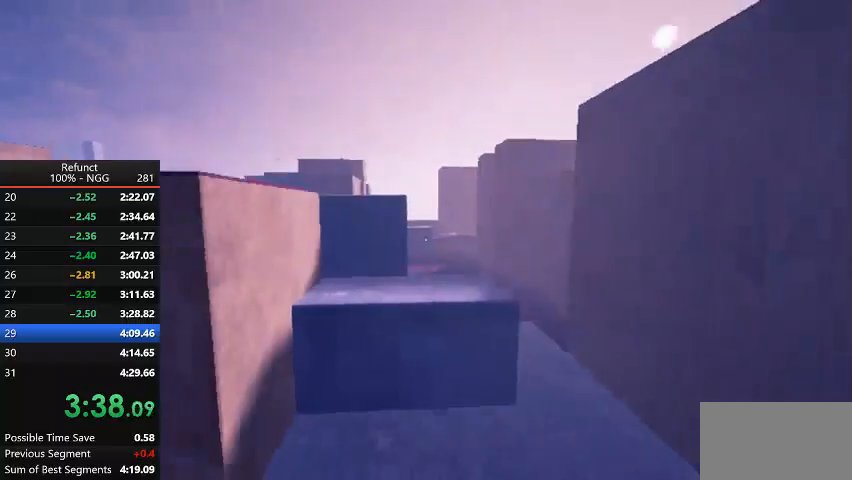
{"keys": ["jump", "up"], "events": [[433, "jump", "down"]]}
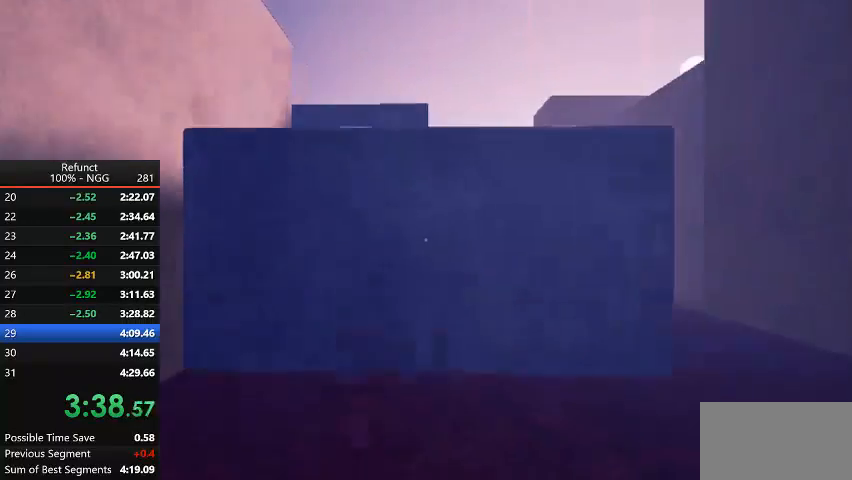
{"keys": ["up"], "events": [[367, "jump", "up"]]}
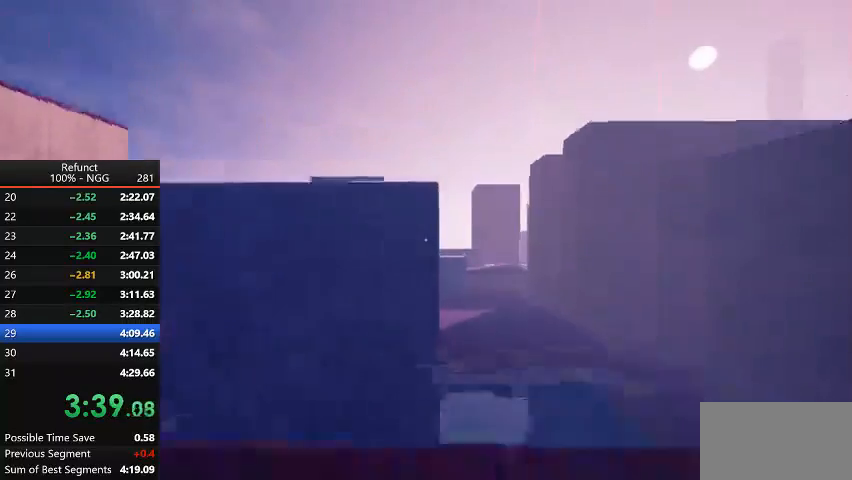
{"keys": ["jump", "up"], "events": [[167, "jump", "down"]]}
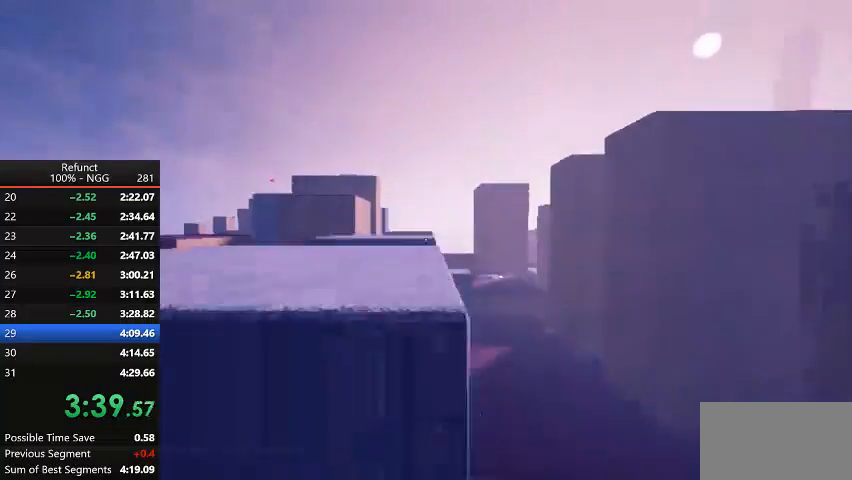
{"keys": ["up"], "events": [[167, "jump", "up"]]}
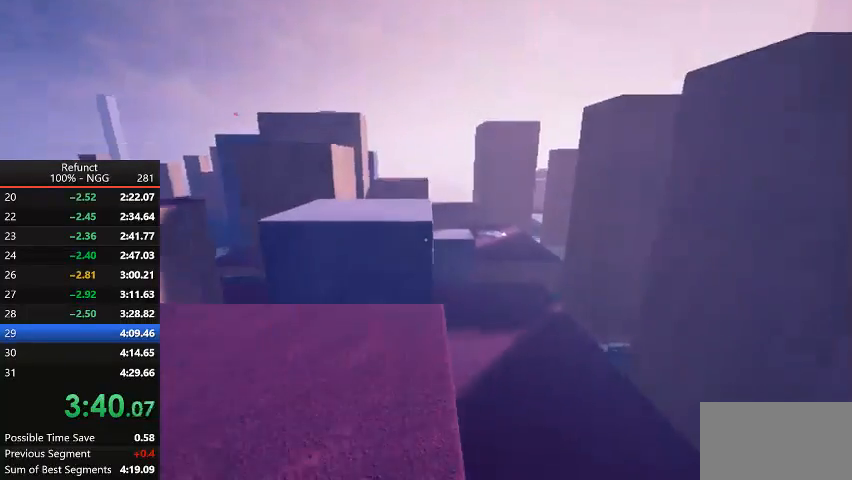
{"keys": ["jump", "up"], "events": [[433, "jump", "down"]]}
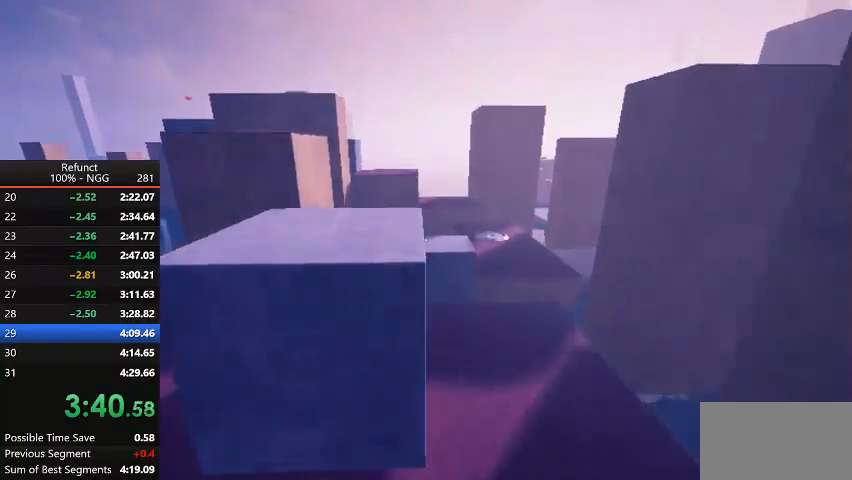
{"keys": ["up"], "events": [[67, "jump", "up"]]}
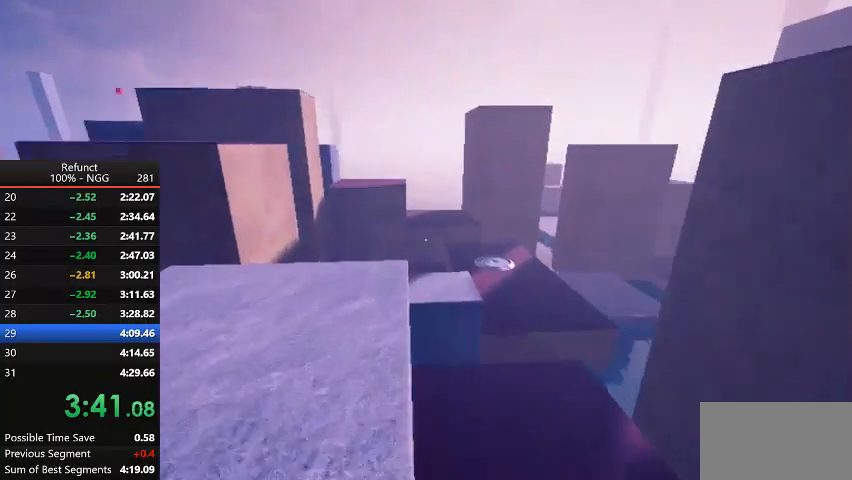
{"keys": ["right", "up"], "events": [[300, "jump", "down"], [400, "right", "down"], [500, "jump", "up"]]}
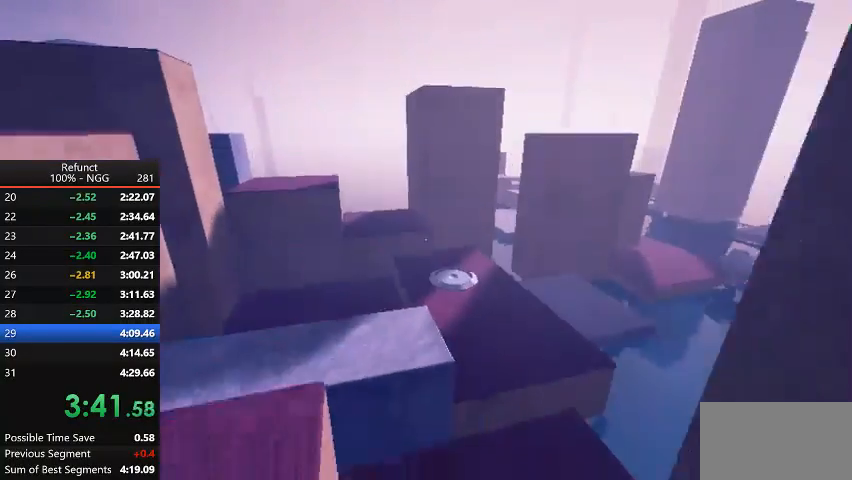
{"keys": ["right", "up"], "events": [[33, "right", "up"], [467, "right", "down"]]}
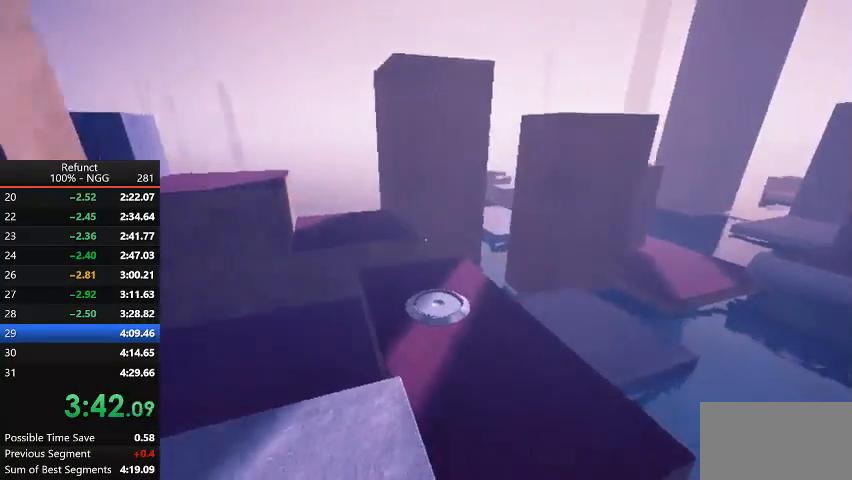
{"keys": ["up"], "events": [[67, "right", "up"], [233, "right", "down"], [433, "right", "up"]]}
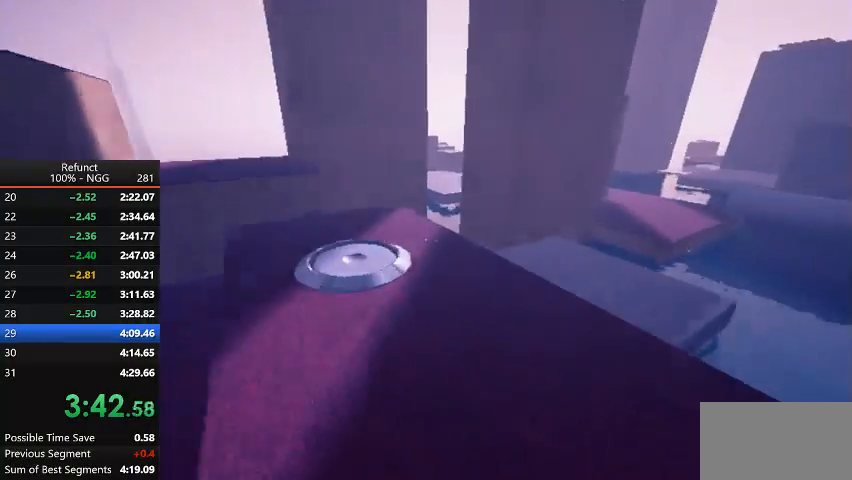
{"keys": ["right", "up"], "events": [[300, "jump", "down"], [467, "jump", "up"], [467, "right", "down"]]}
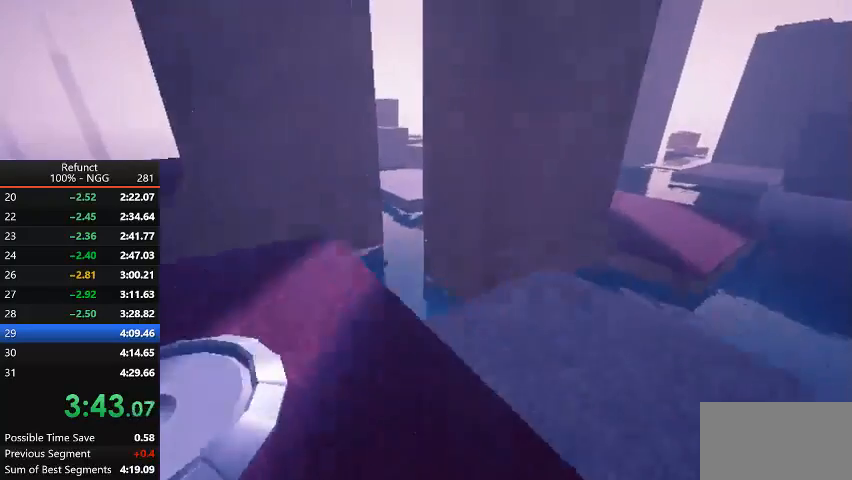
{"keys": ["left", "up"], "events": [[33, "right", "up"], [333, "left", "down"]]}
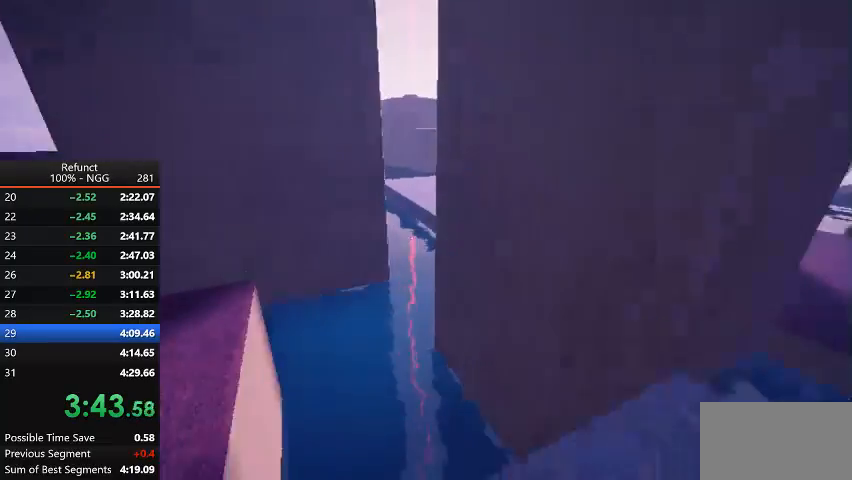
{"keys": ["up"], "events": [[200, "left", "up"], [233, "jump", "down"], [333, "right", "down"], [433, "jump", "up"], [467, "right", "up"]]}
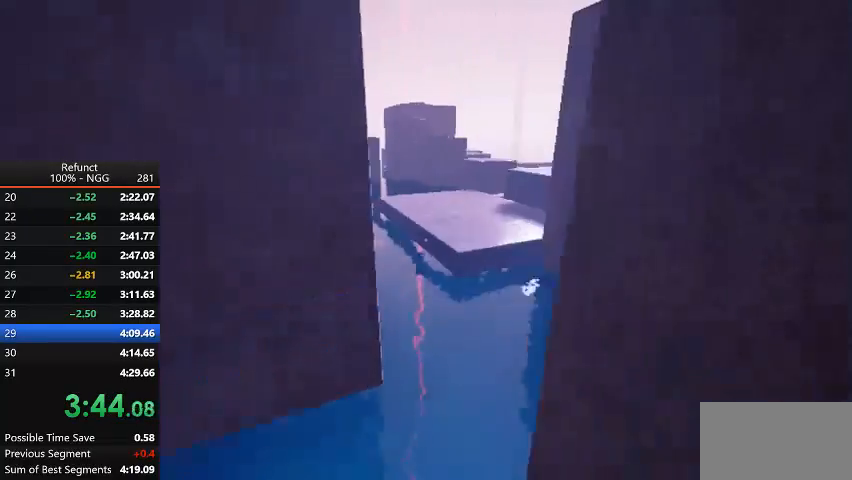
{"keys": ["jump", "left", "up"], "events": [[167, "right", "down"], [200, "jump", "down"], [300, "right", "up"], [500, "left", "down"]]}
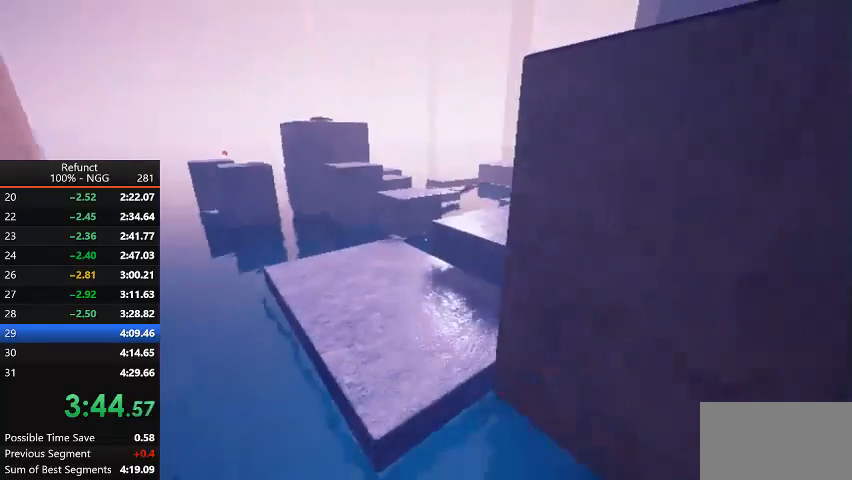
{"keys": ["up"], "events": [[133, "left", "up"], [333, "jump", "up"]]}
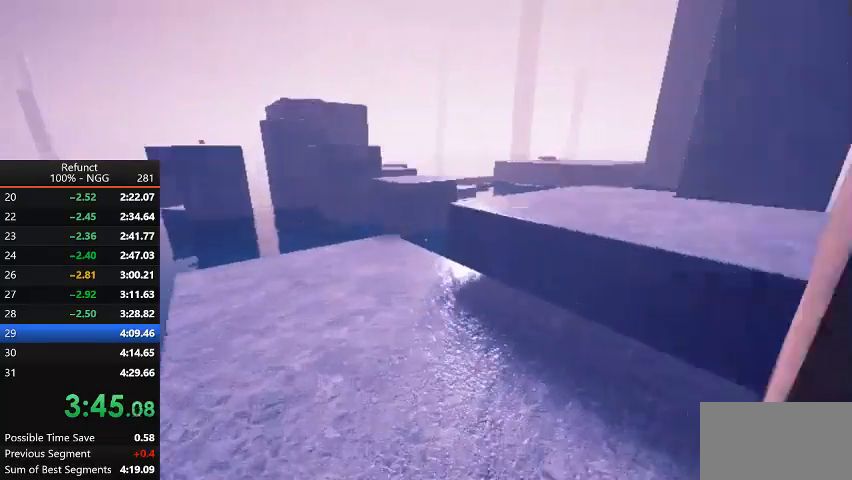
{"keys": ["jump", "up"], "events": [[333, "jump", "down"]]}
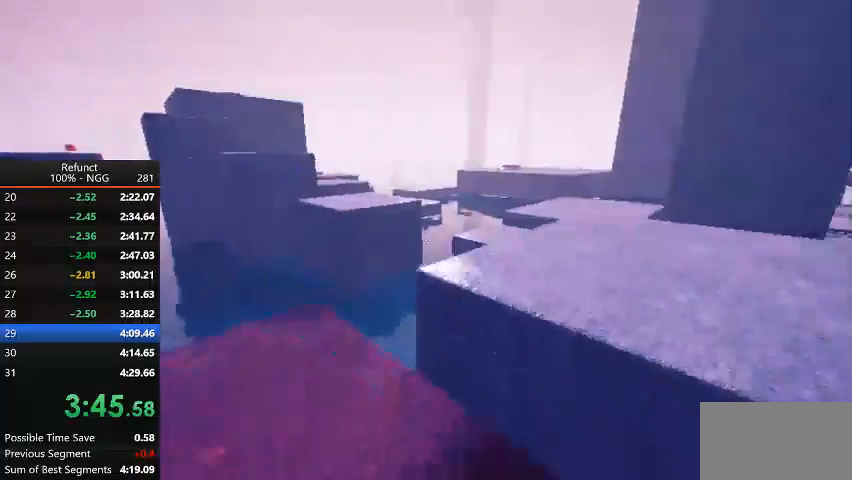
{"keys": ["jump", "up"], "events": [[133, "right", "down"], [200, "jump", "up"], [200, "right", "up"], [400, "jump", "down"]]}
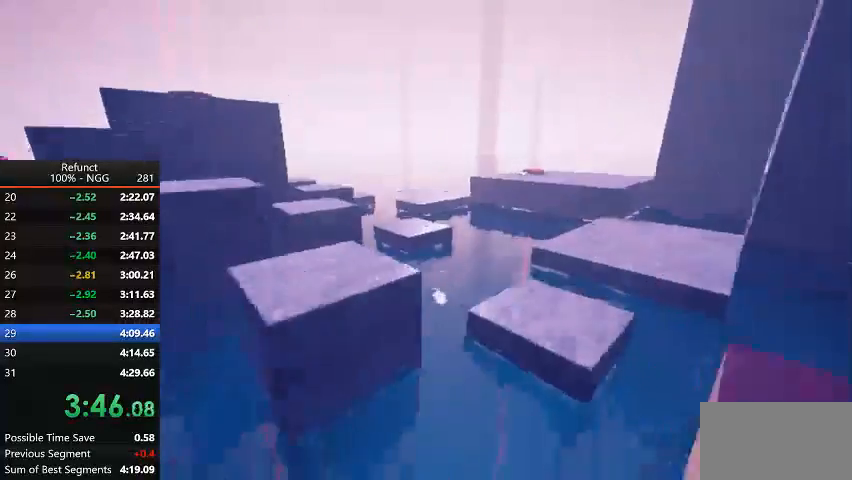
{"keys": ["jump", "right", "up"], "events": [[33, "left", "down"], [133, "left", "up"], [367, "right", "down"]]}
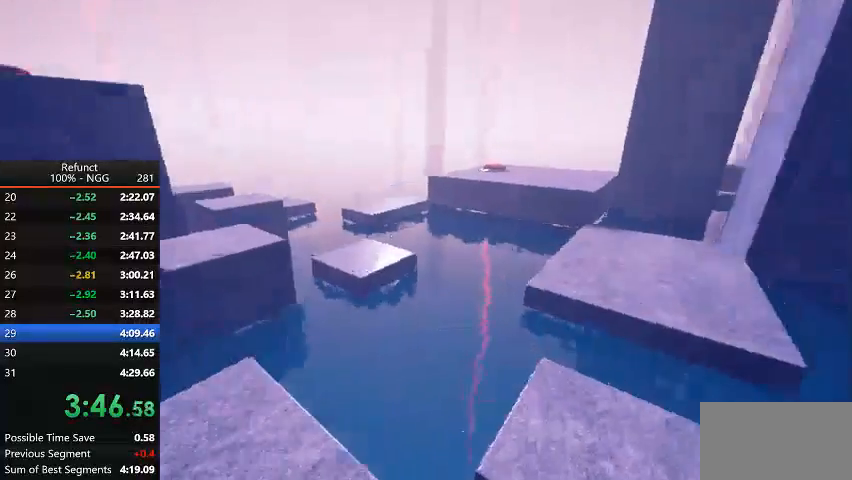
{"keys": ["jump", "right", "up"], "events": []}
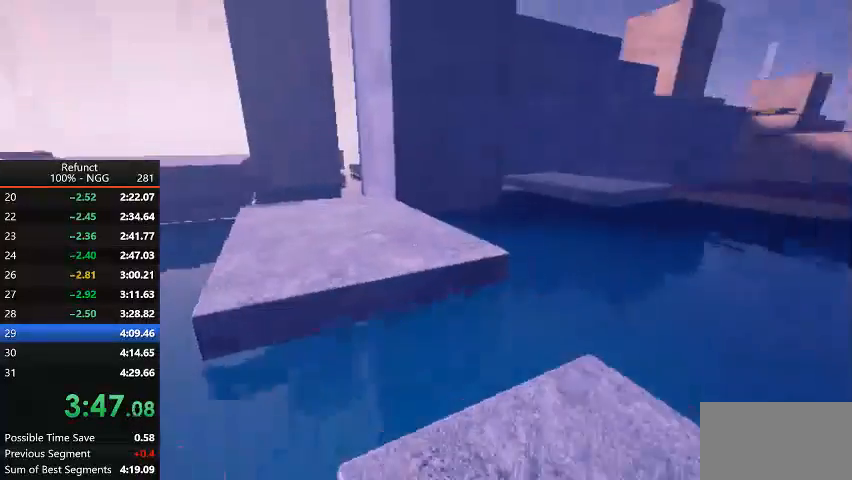
{"keys": ["left", "up"], "events": [[133, "jump", "up"], [167, "right", "up"], [200, "jump", "down"], [367, "jump", "up"], [400, "left", "down"]]}
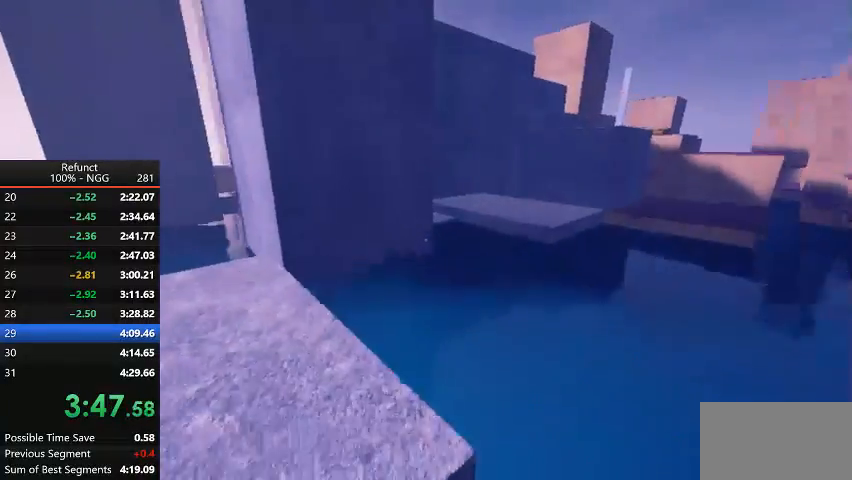
{"keys": ["right", "up"], "events": [[233, "left", "up"], [433, "right", "down"]]}
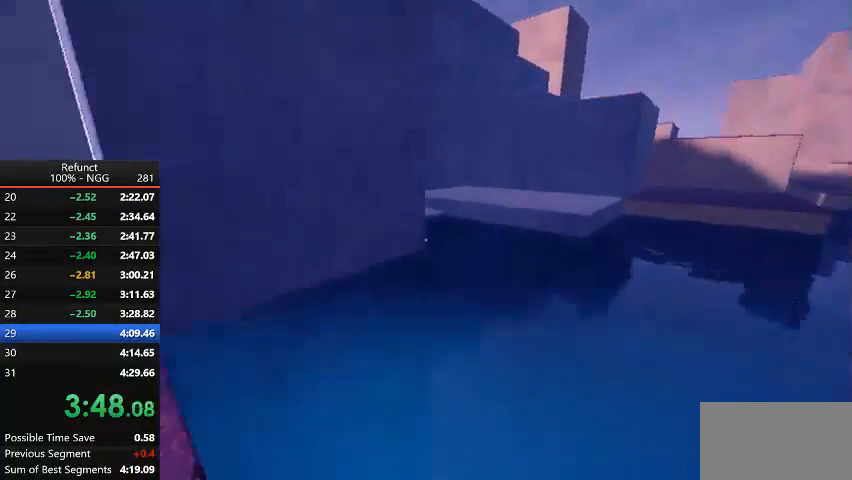
{"keys": ["up"], "events": [[67, "right", "up"], [100, "jump", "down"], [300, "jump", "up"]]}
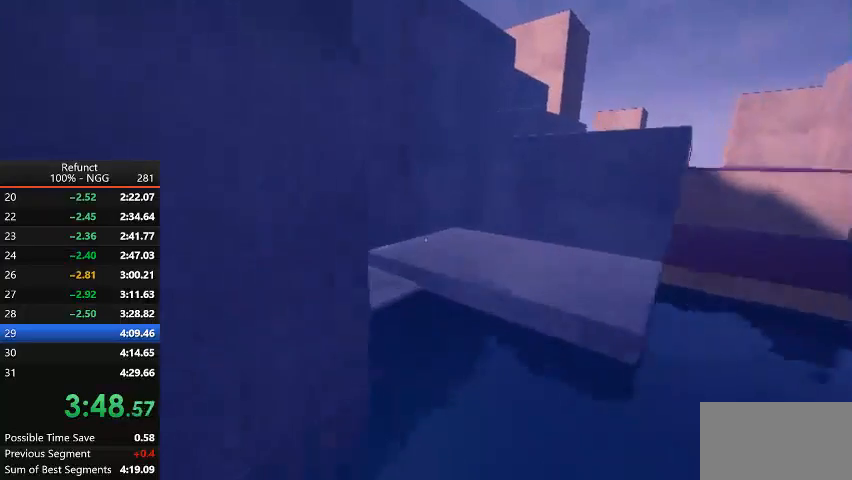
{"keys": ["jump", "left", "up"], "events": [[167, "left", "down"], [500, "jump", "down"]]}
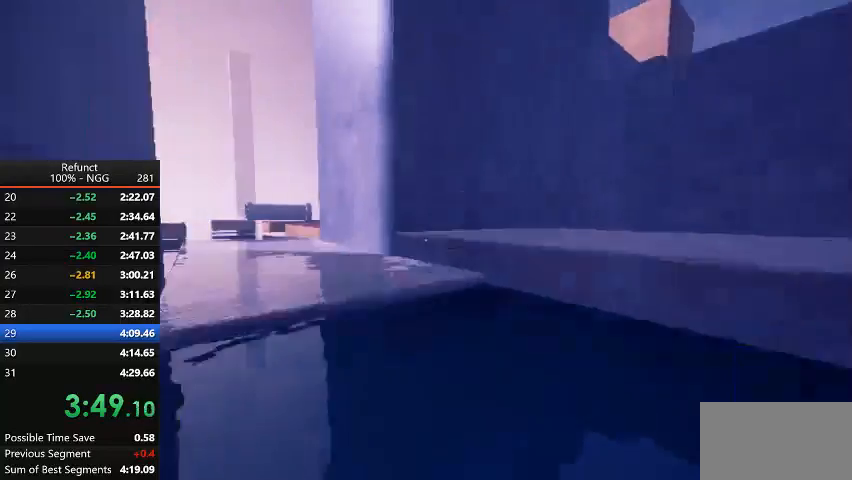
{"keys": ["jump", "up"], "events": [[267, "left", "up"]]}
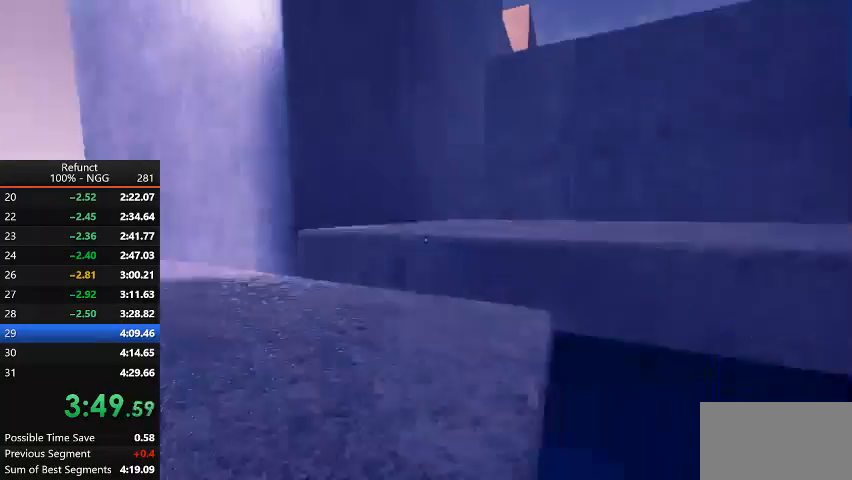
{"keys": ["up"], "events": [[167, "jump", "up"]]}
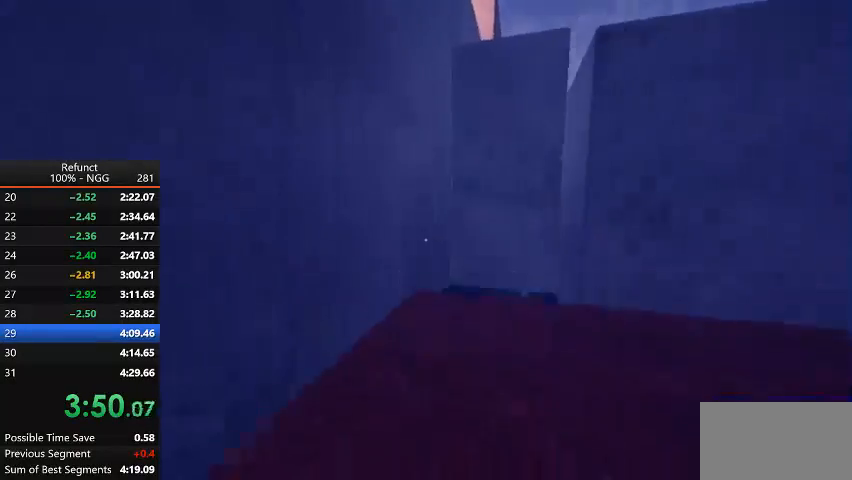
{"keys": ["jump", "right", "up"], "events": [[67, "jump", "down"], [67, "left", "down"], [167, "left", "up"], [267, "jump", "up"], [400, "jump", "down"], [400, "right", "down"]]}
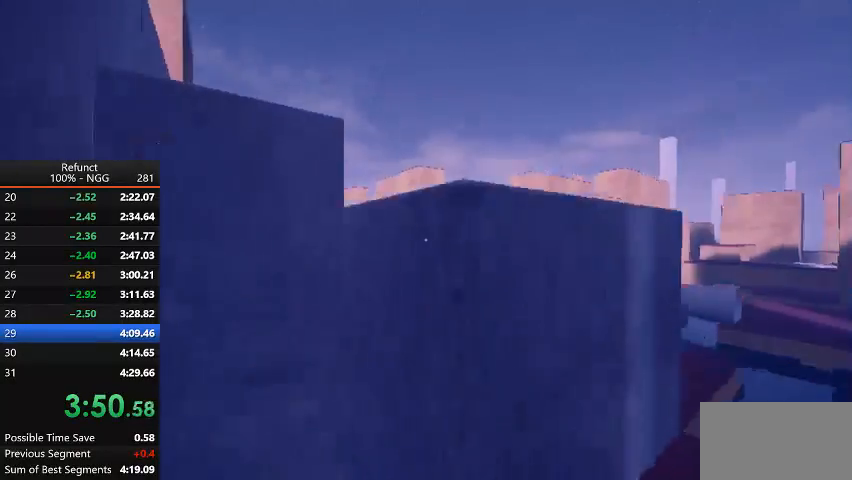
{"keys": ["jump", "up"], "events": [[133, "right", "up"], [367, "jump", "up"], [500, "jump", "down"]]}
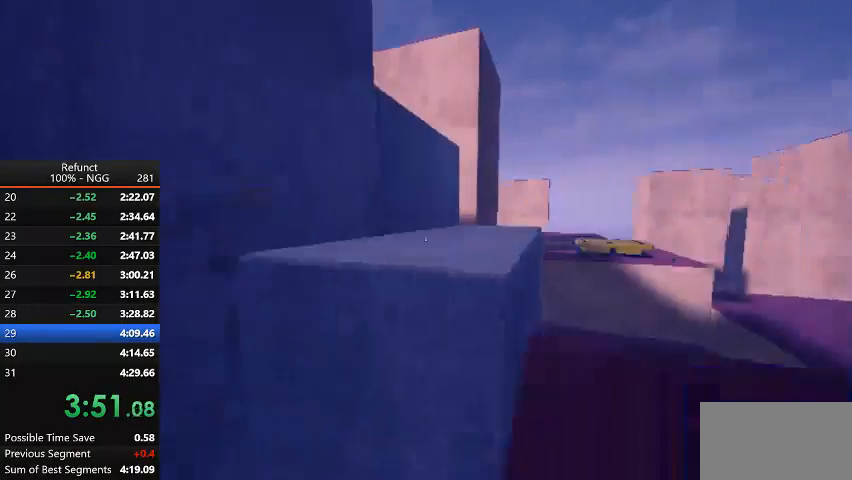
{"keys": ["up"], "events": [[67, "left", "down"], [167, "left", "up"], [200, "jump", "up"]]}